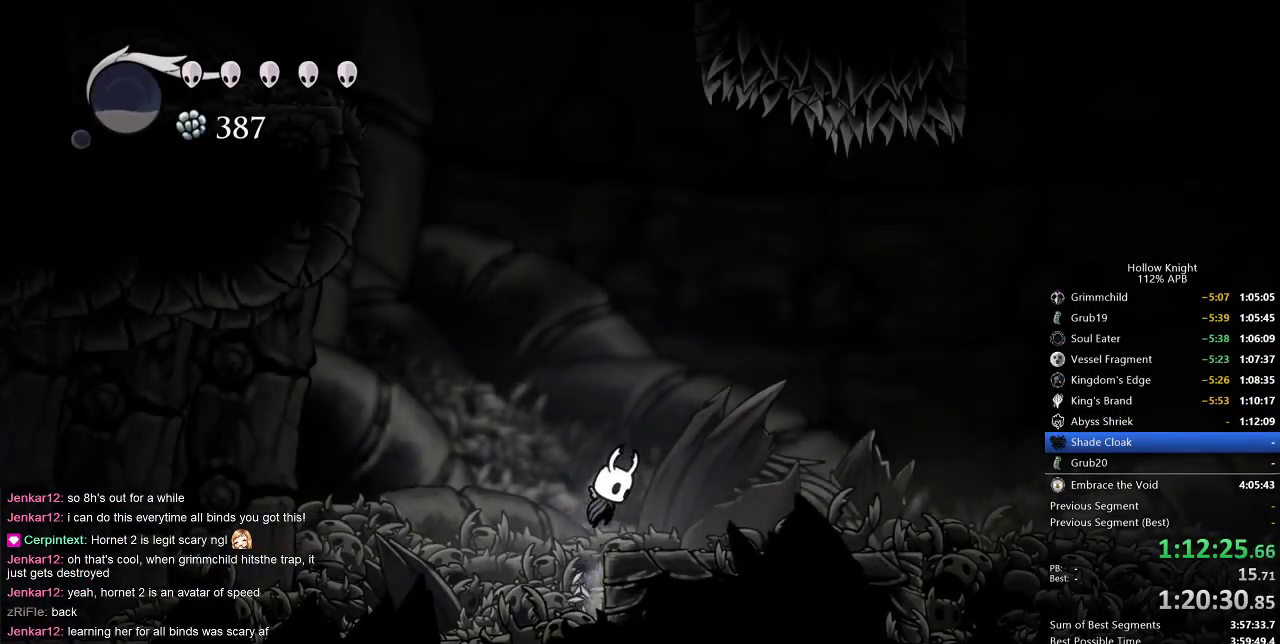
Gameplay with keyboard; each line is a JSON object with the keys held at the frame after it. "events" lists presses ("down") and releases ("up") of "cdash", "dash", "dnail", "down", "heal", "inv", "jump", "left", "nail", "right", "spell" and "up" between this image and that frame as [ms after this image, input, new state], when the widget could be followed in between. No other keys are recorded. Mouse input is not recorded. Key names are as the overlay labels them; some are game actions (e.g. jump) rather than physical keys.
{"keys": ["cdash"], "events": [[33, "jump", "up"], [267, "cdash", "down"], [333, "right", "up"]]}
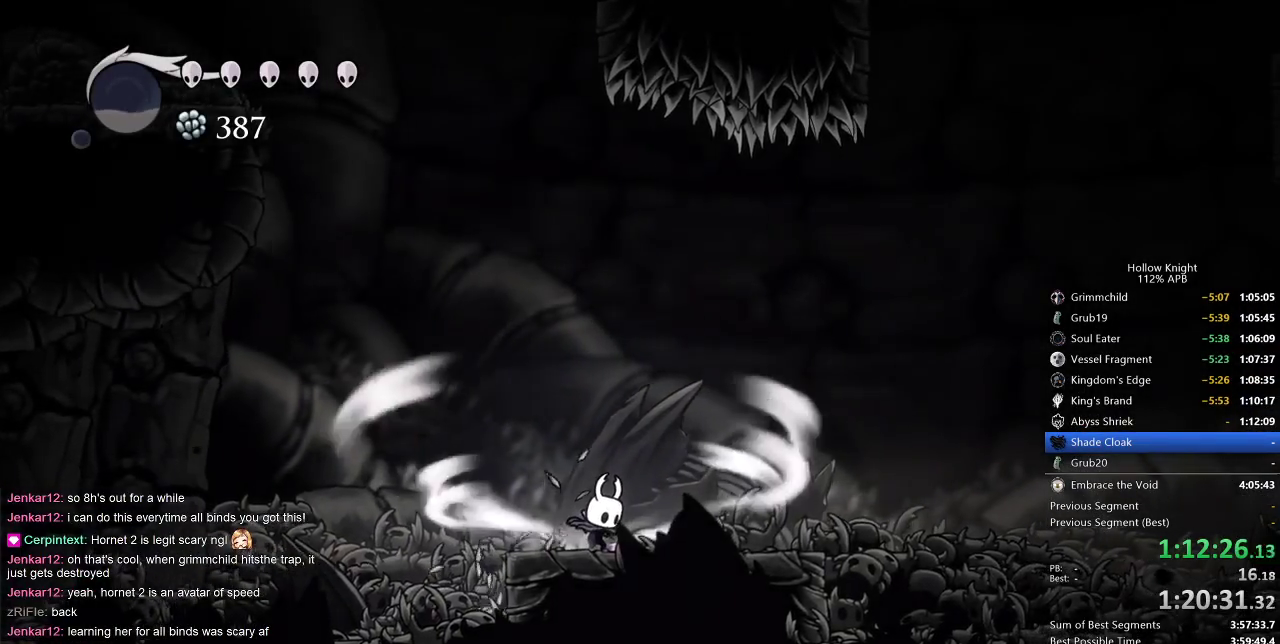
{"keys": ["cdash"], "events": []}
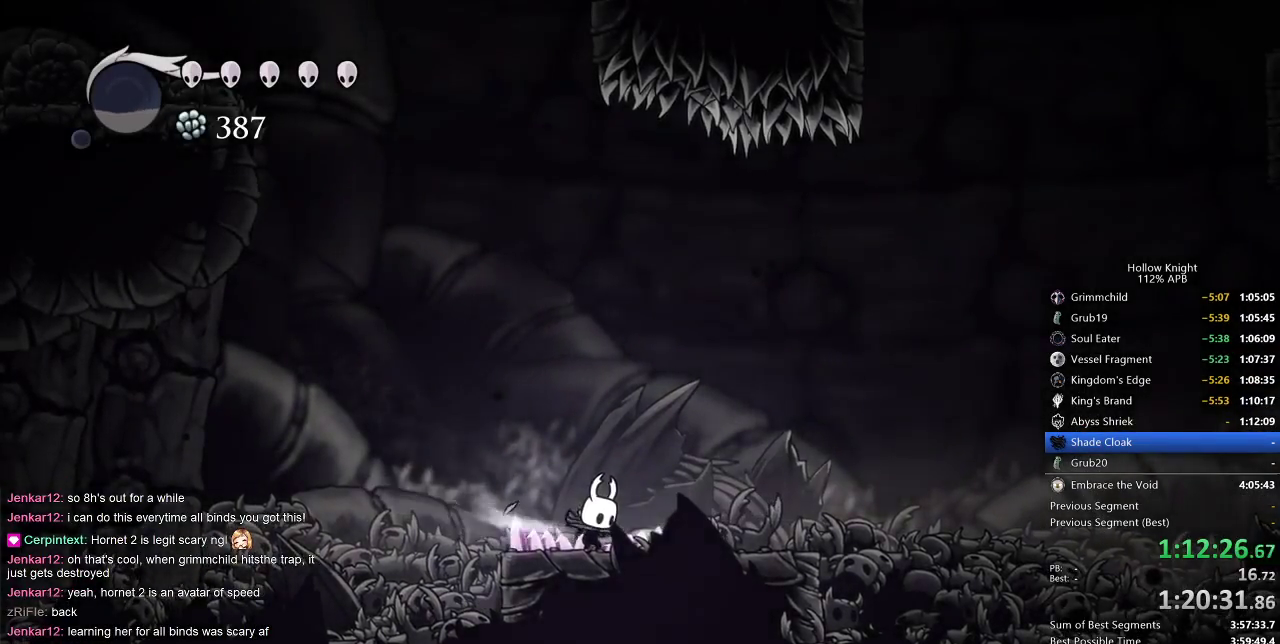
{"keys": ["right"], "events": [[200, "right", "down"], [250, "cdash", "up"]]}
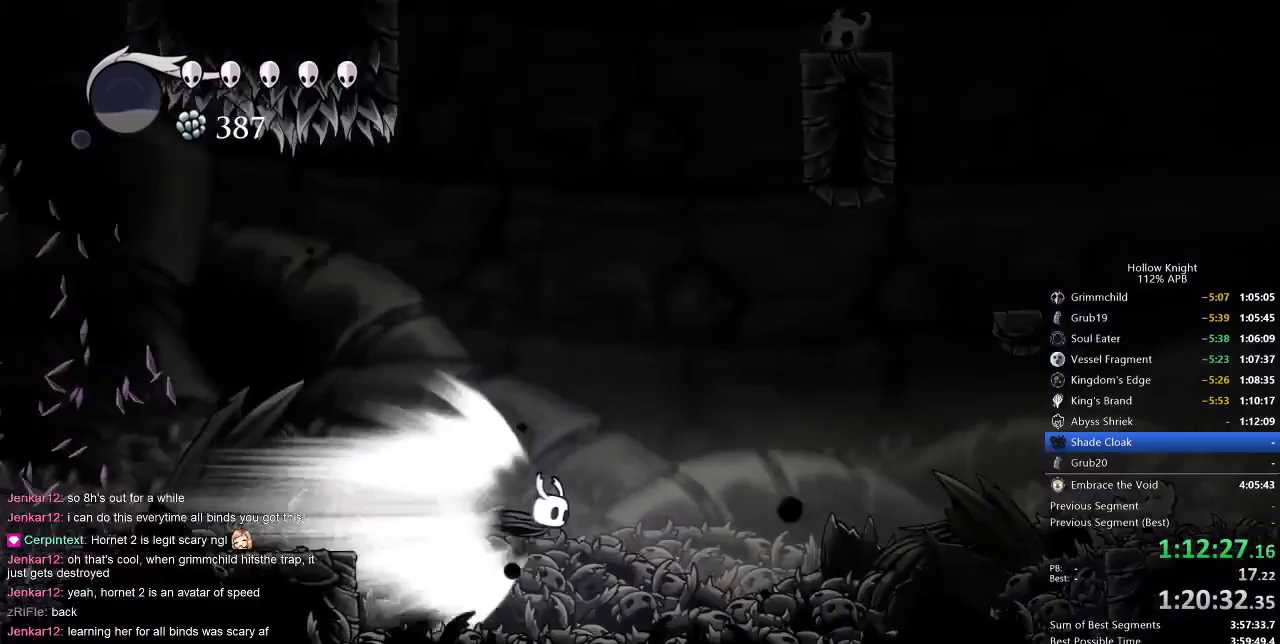
{"keys": ["right"], "events": []}
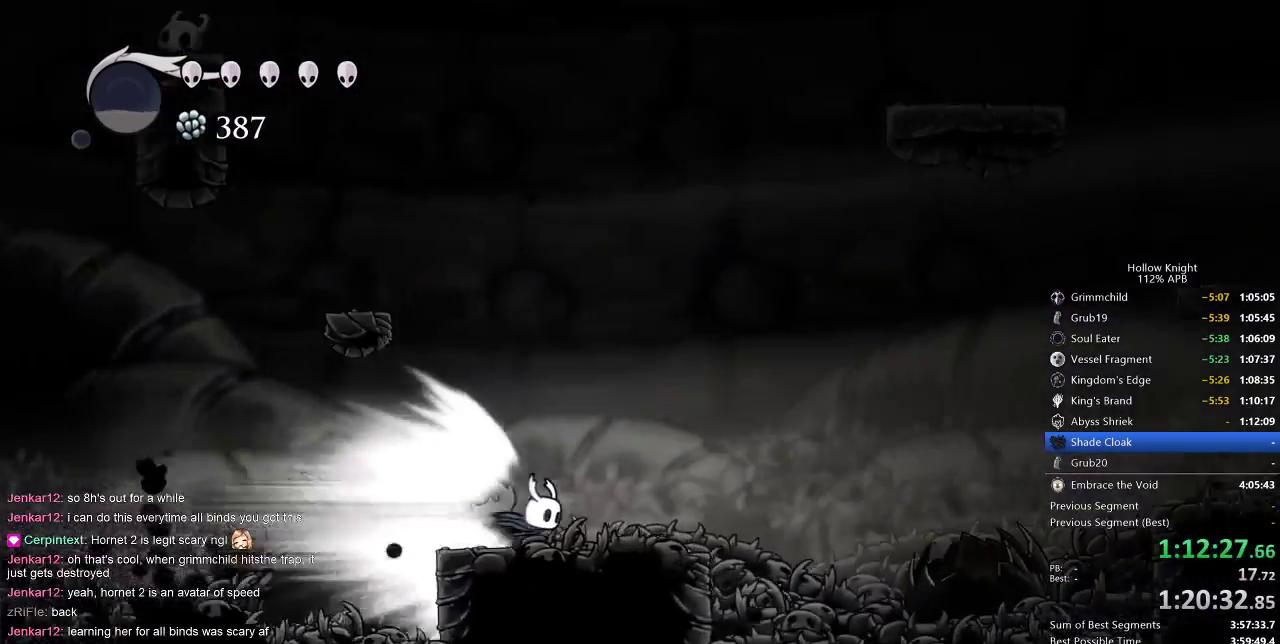
{"keys": ["cdash", "right"], "events": [[467, "cdash", "down"]]}
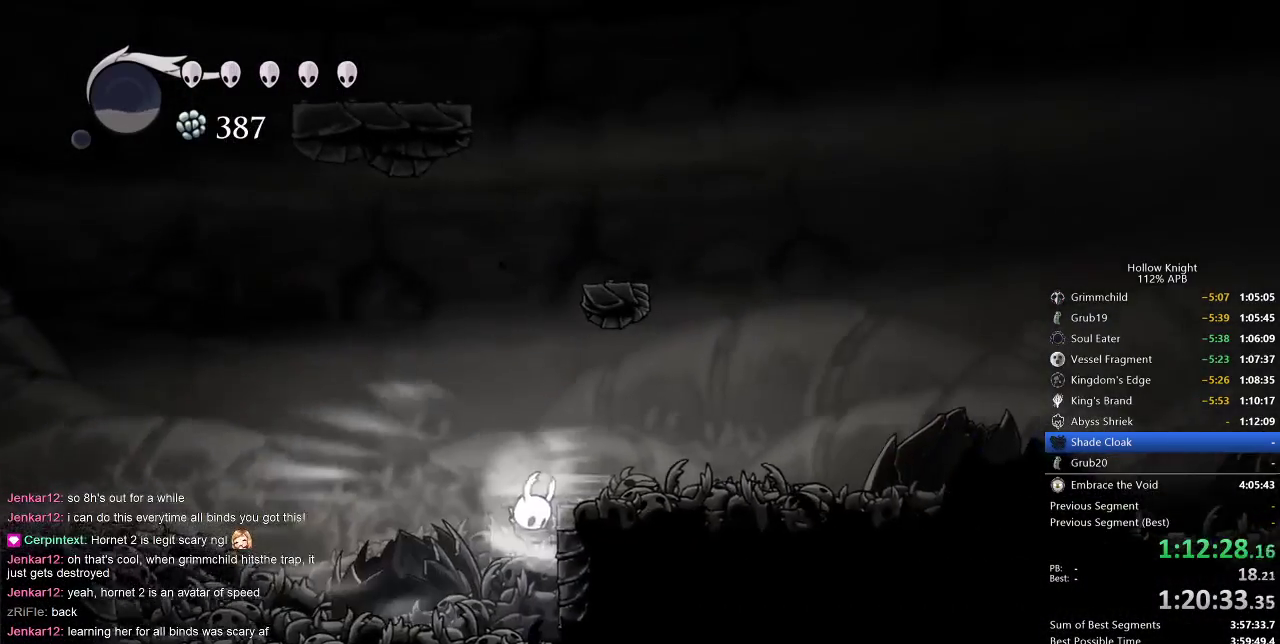
{"keys": ["right"], "events": [[67, "cdash", "up"]]}
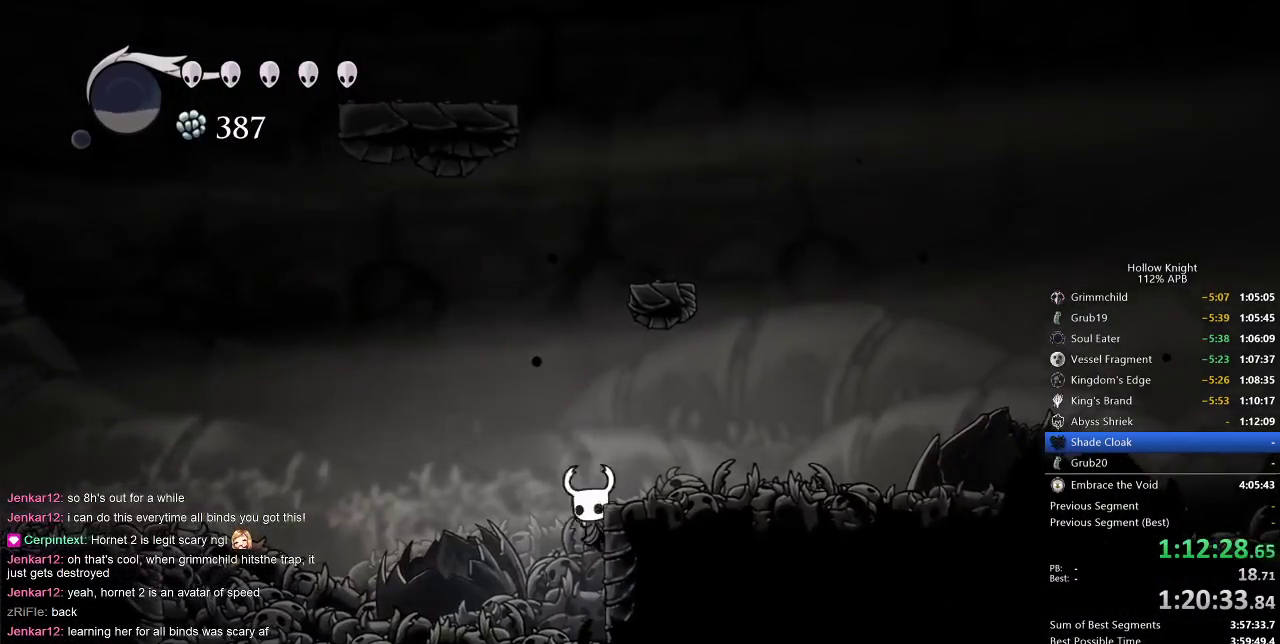
{"keys": ["right"], "events": [[33, "jump", "down"], [217, "jump", "up"]]}
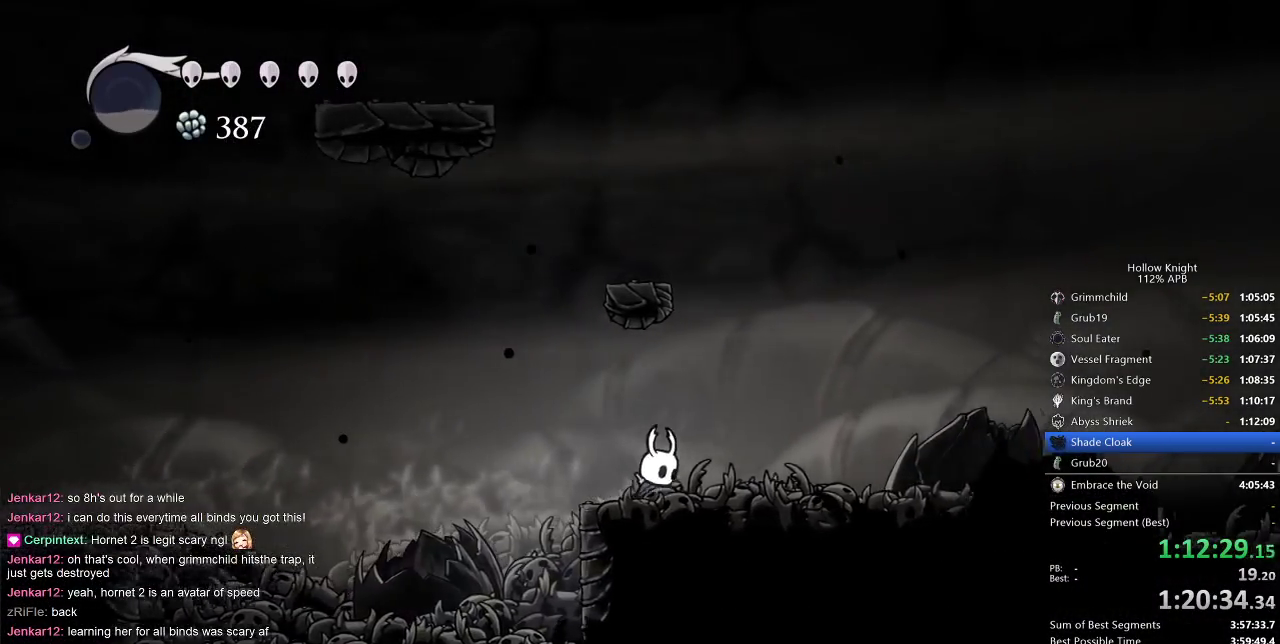
{"keys": ["cdash"], "events": [[67, "cdash", "down"], [117, "right", "up"]]}
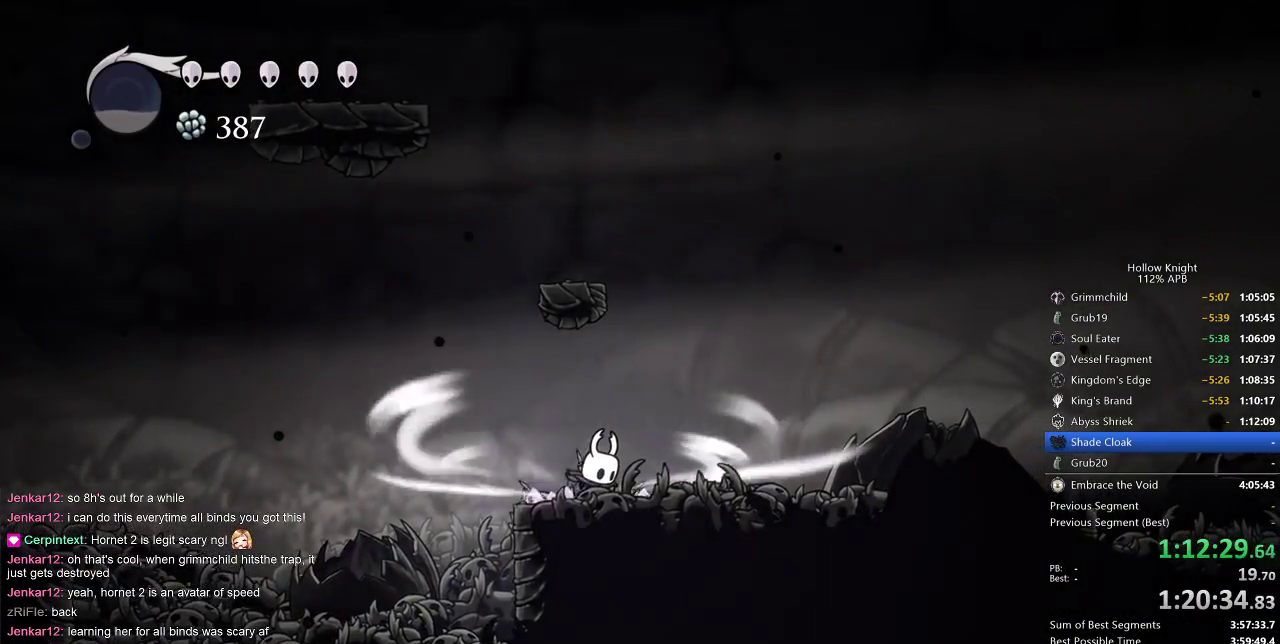
{"keys": ["cdash"], "events": []}
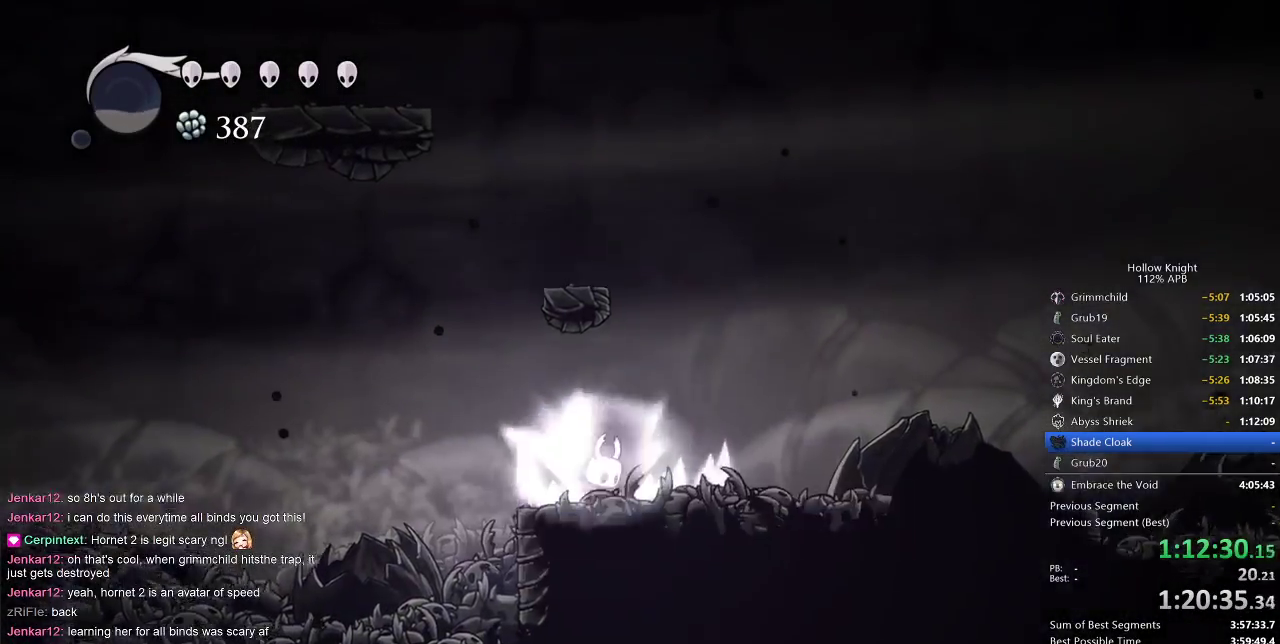
{"keys": ["right"], "events": [[83, "cdash", "up"], [83, "right", "down"]]}
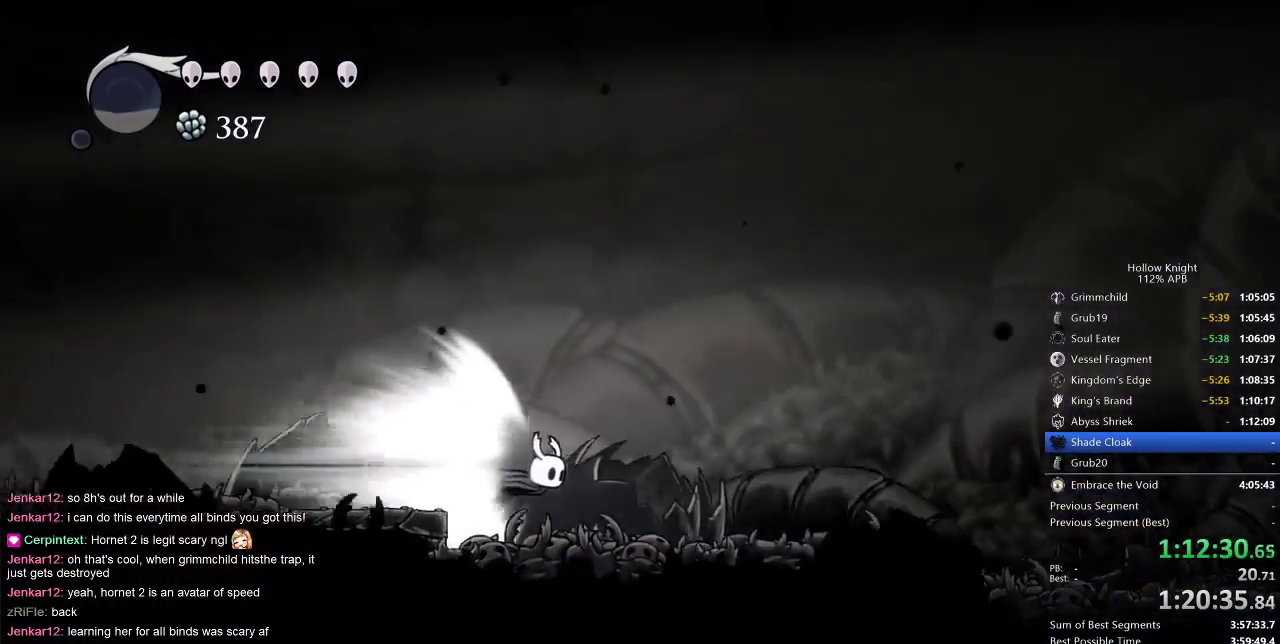
{"keys": ["right"], "events": []}
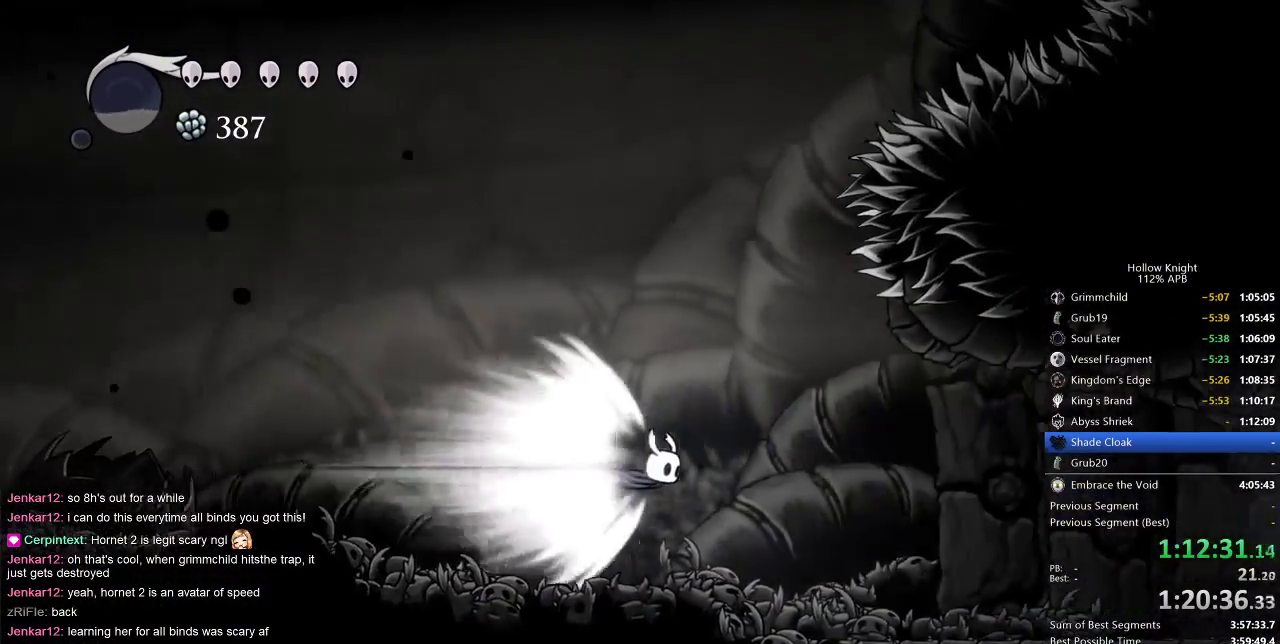
{"keys": ["right"], "events": []}
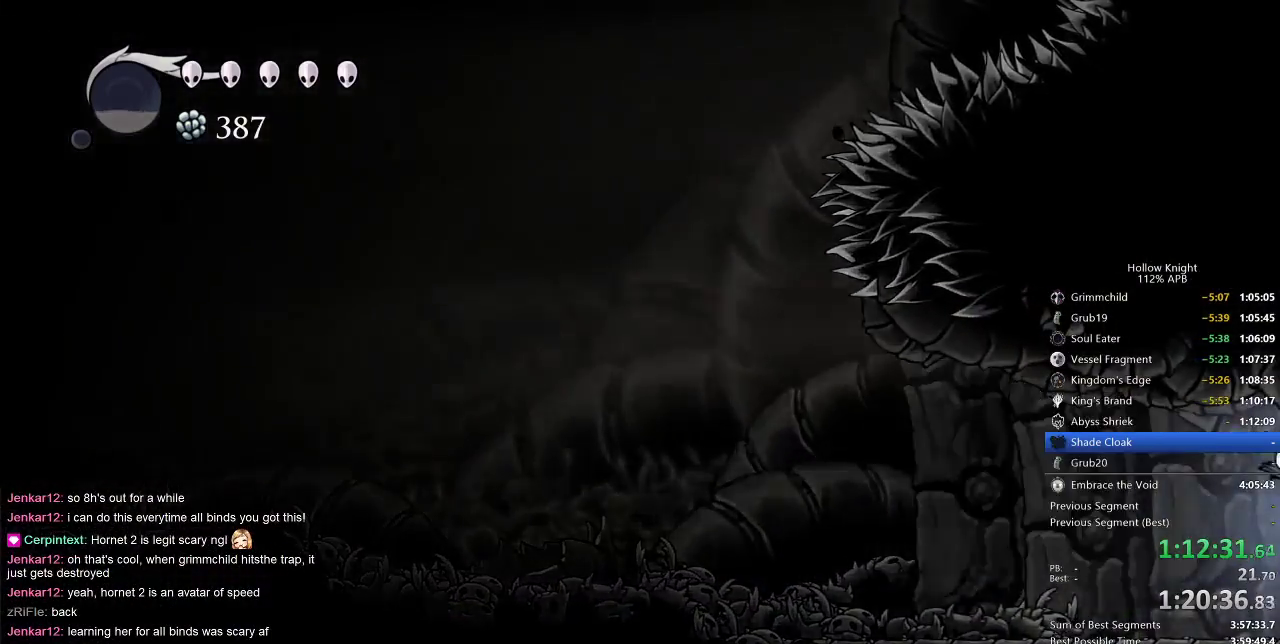
{"keys": ["right"], "events": []}
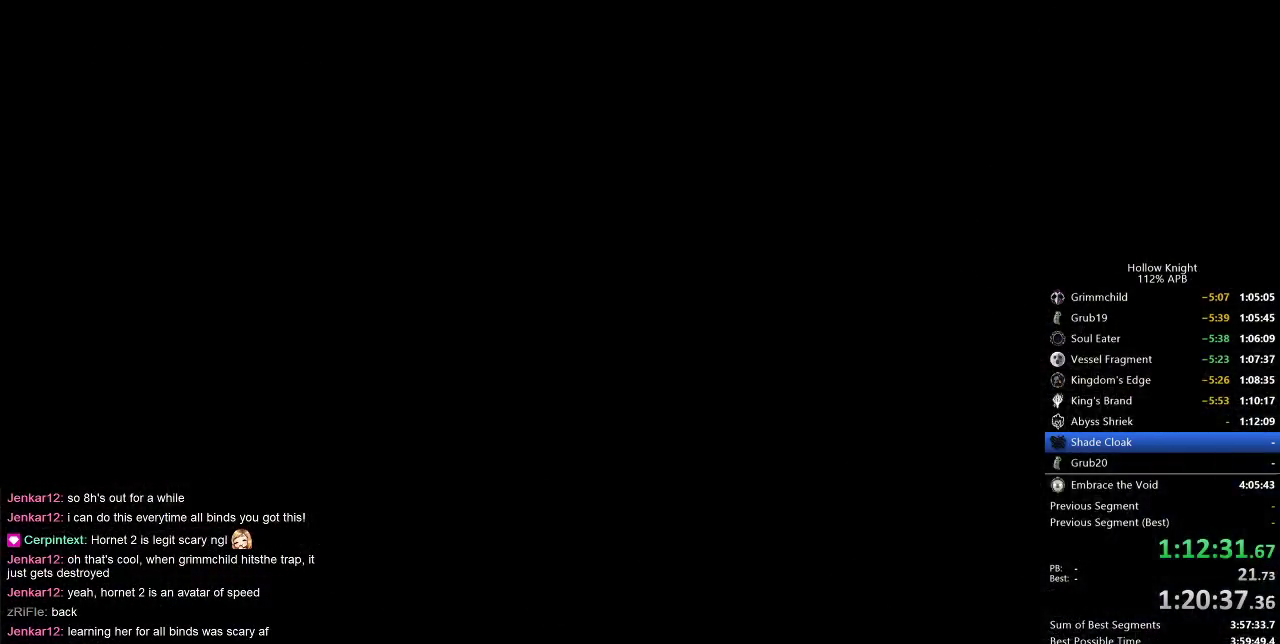
{"keys": ["right"], "events": []}
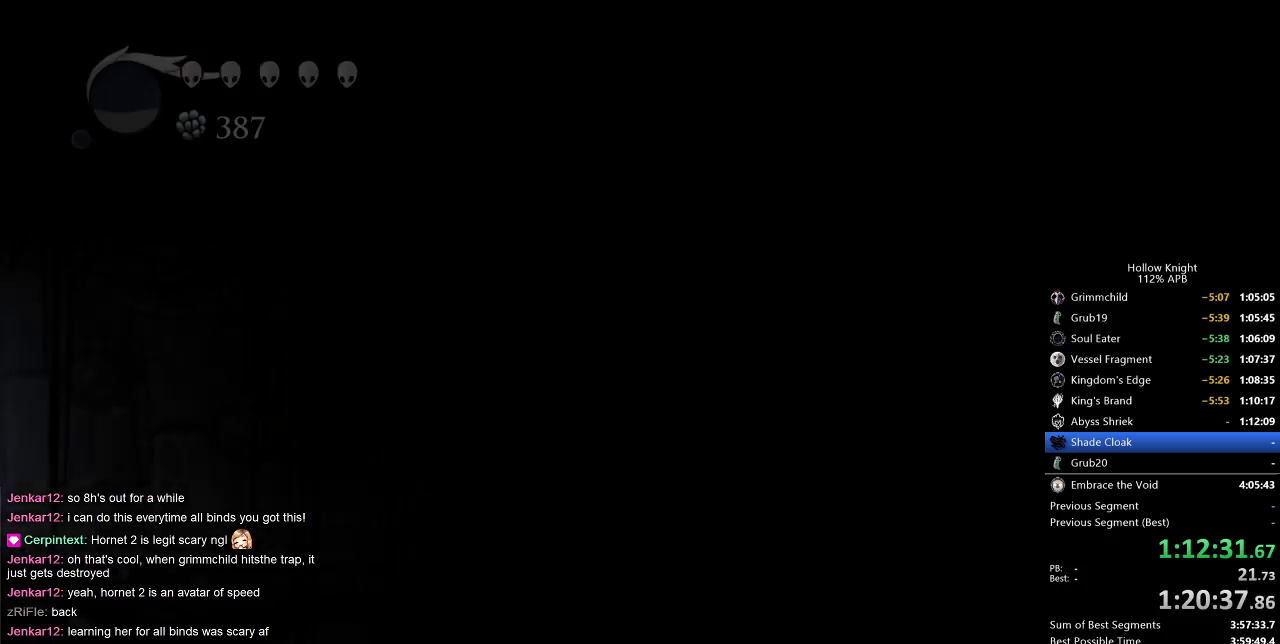
{"keys": ["right"], "events": []}
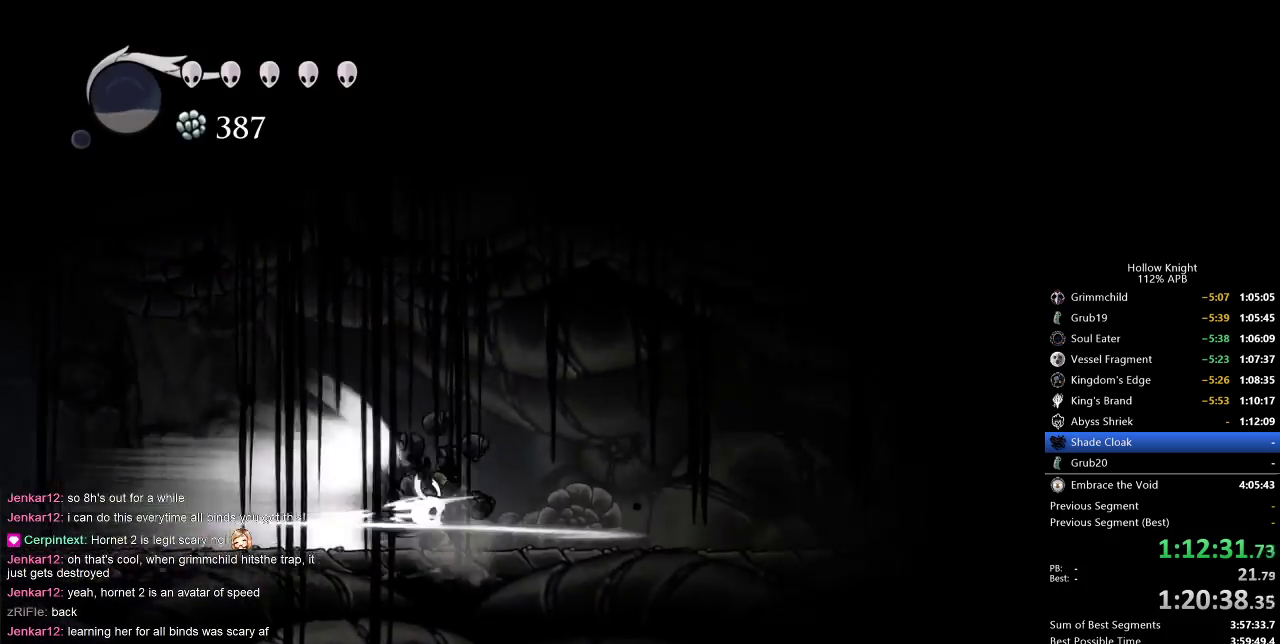
{"keys": ["right"], "events": [[367, "jump", "down"], [500, "jump", "up"]]}
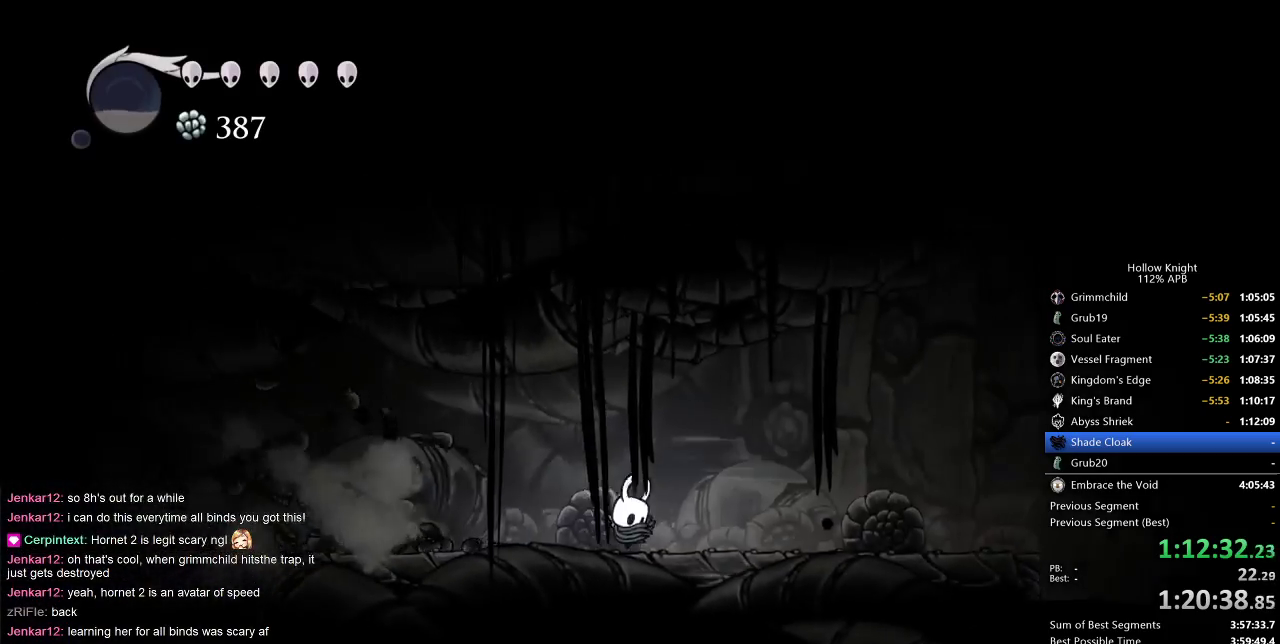
{"keys": ["right"], "events": []}
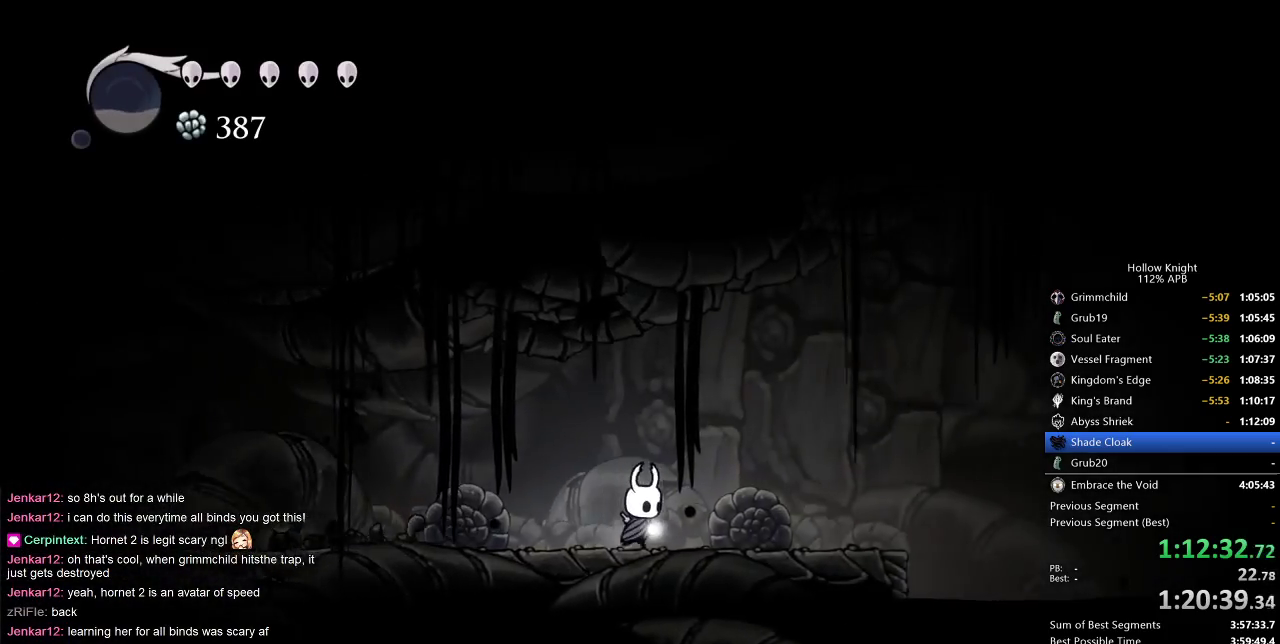
{"keys": ["jump", "right"], "events": [[367, "jump", "down"]]}
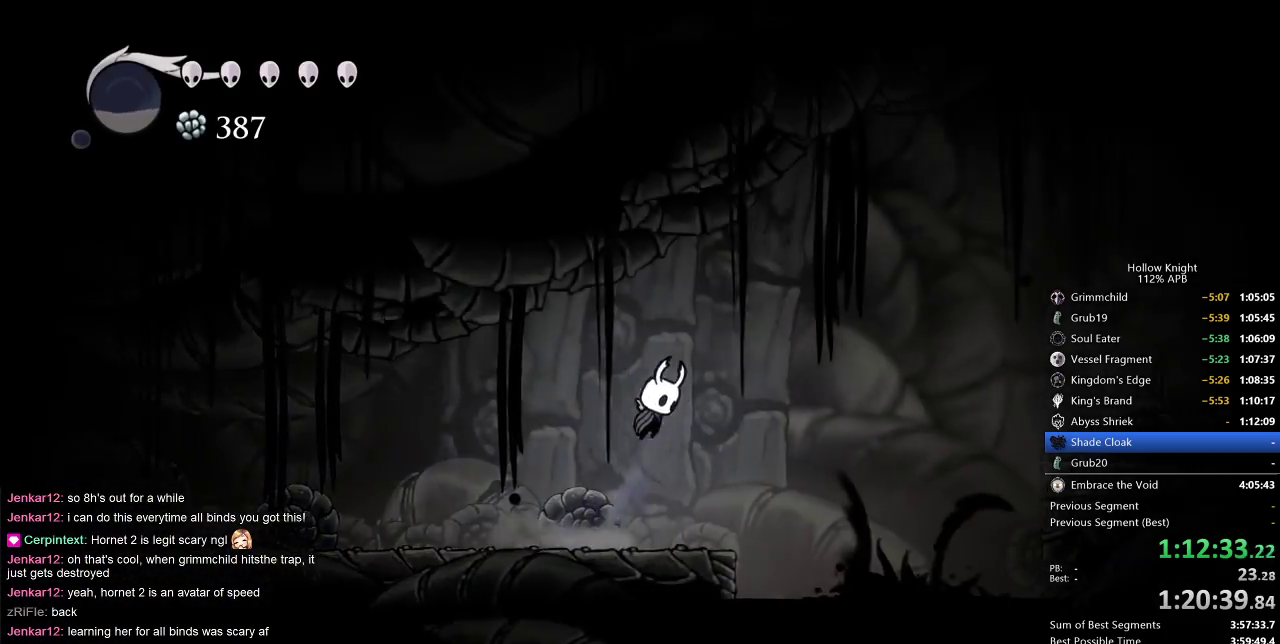
{"keys": ["jump", "right"], "events": [[50, "dash", "down"], [117, "jump", "up"], [233, "dash", "up"], [333, "jump", "down"]]}
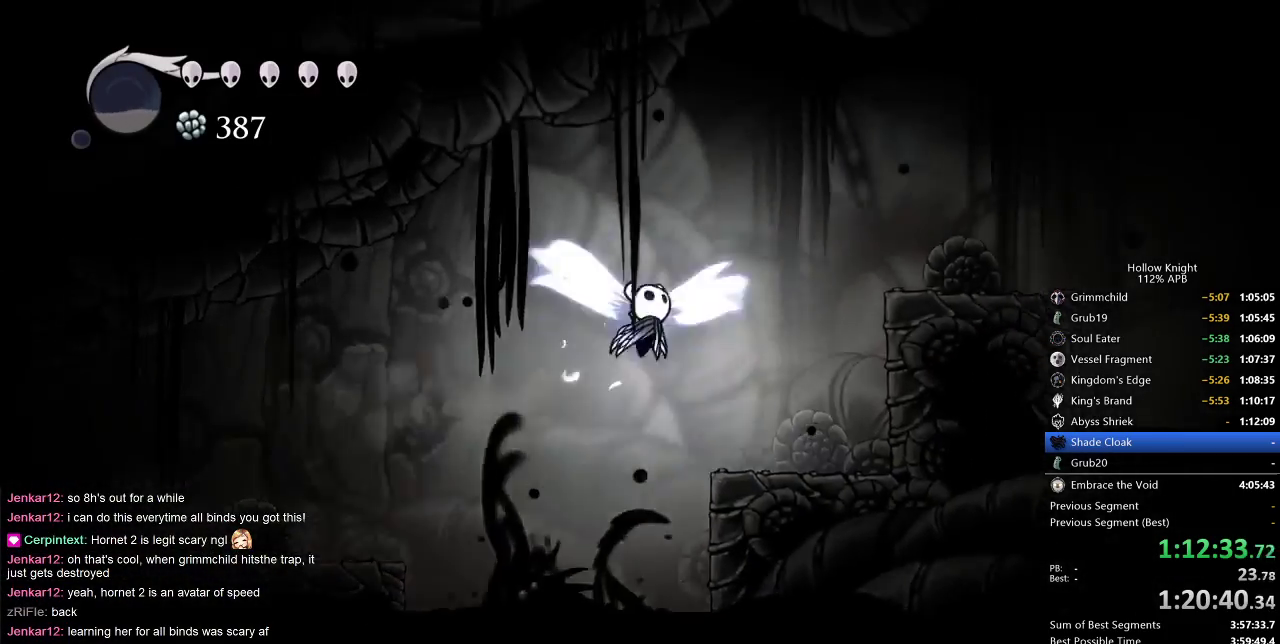
{"keys": ["down", "nail", "right"], "events": [[150, "jump", "up"], [250, "down", "down"], [383, "nail", "down"]]}
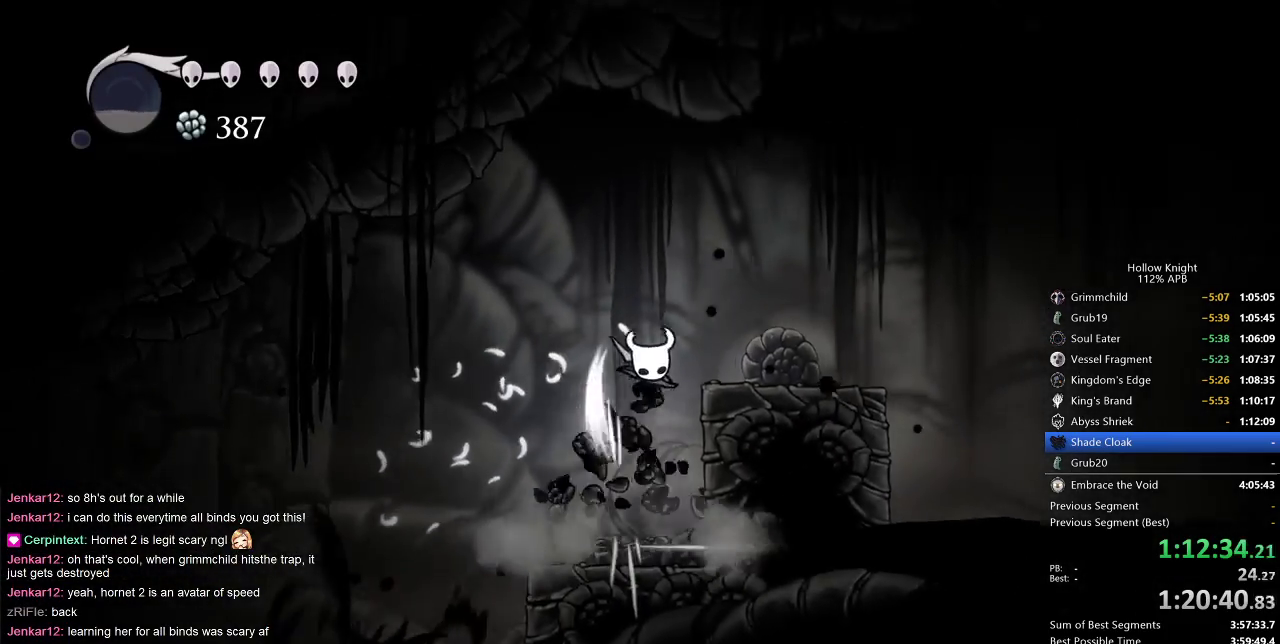
{"keys": ["right"], "events": [[17, "down", "up"], [167, "nail", "up"]]}
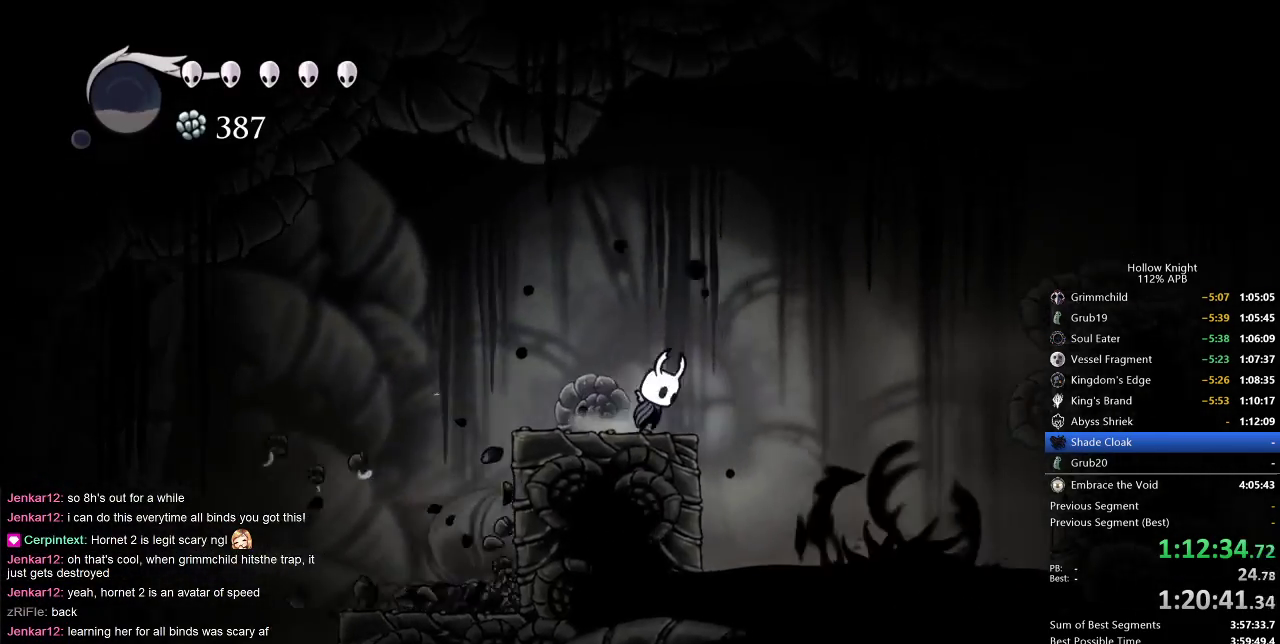
{"keys": ["dash", "right"], "events": [[50, "jump", "down"], [417, "dash", "down"], [417, "jump", "up"]]}
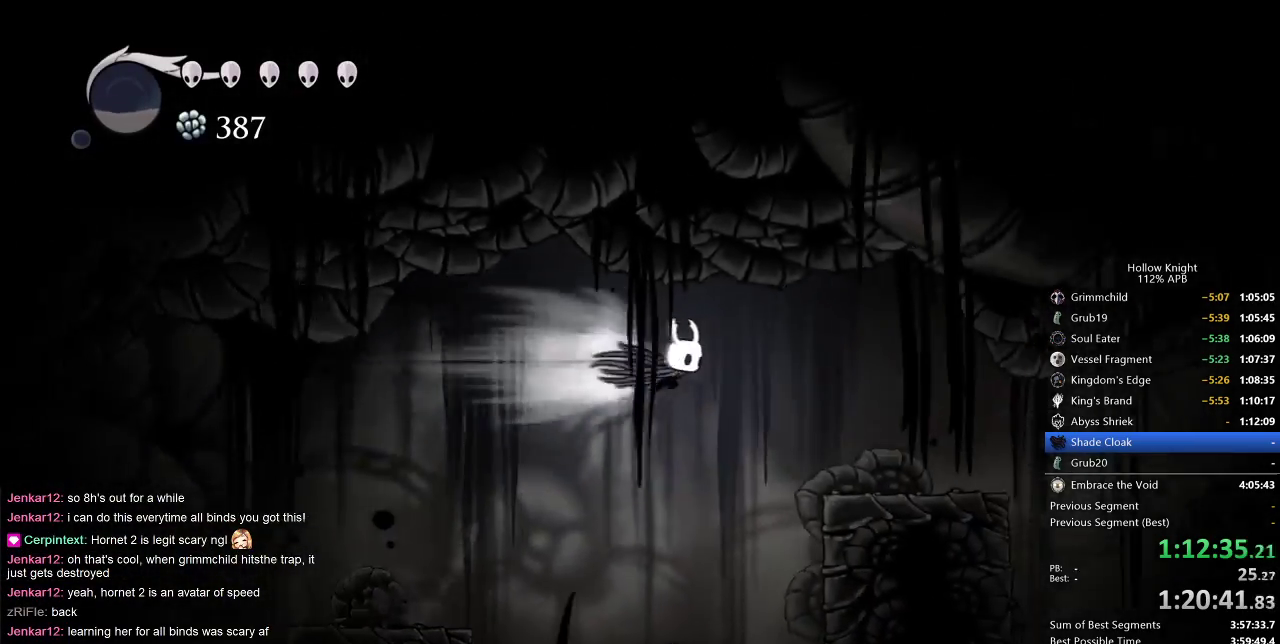
{"keys": ["right"], "events": [[67, "dash", "up"]]}
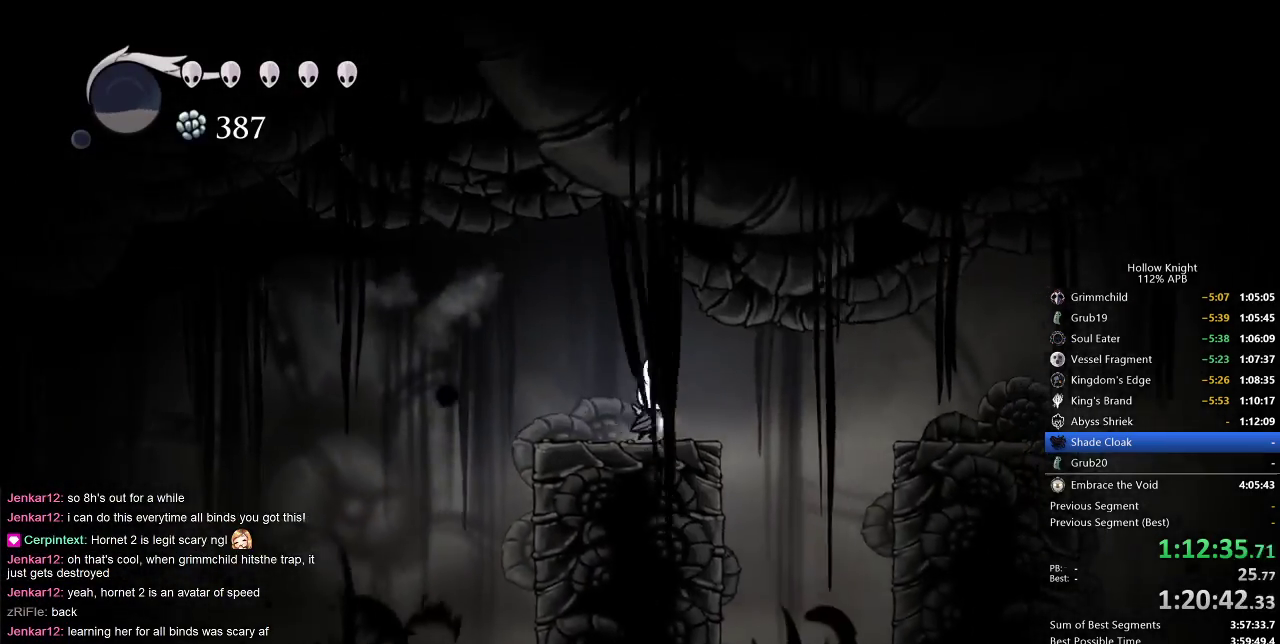
{"keys": ["right"], "events": [[67, "dash", "down"], [250, "dash", "up"]]}
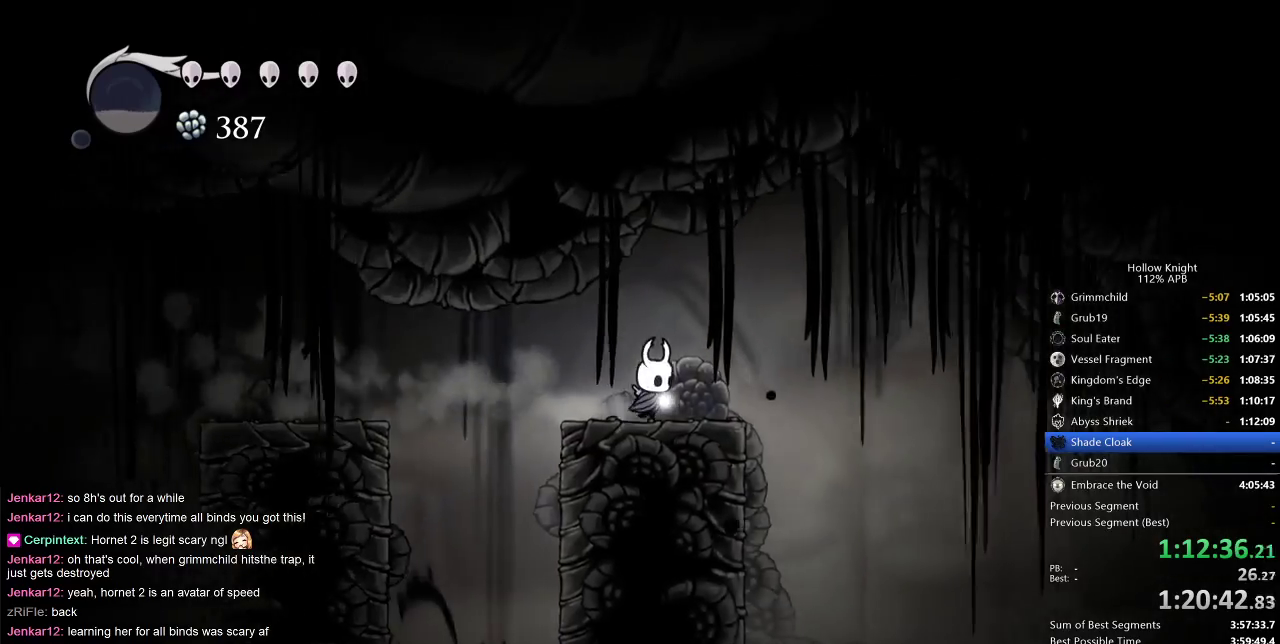
{"keys": ["right"], "events": [[267, "dash", "down"], [367, "dash", "up"]]}
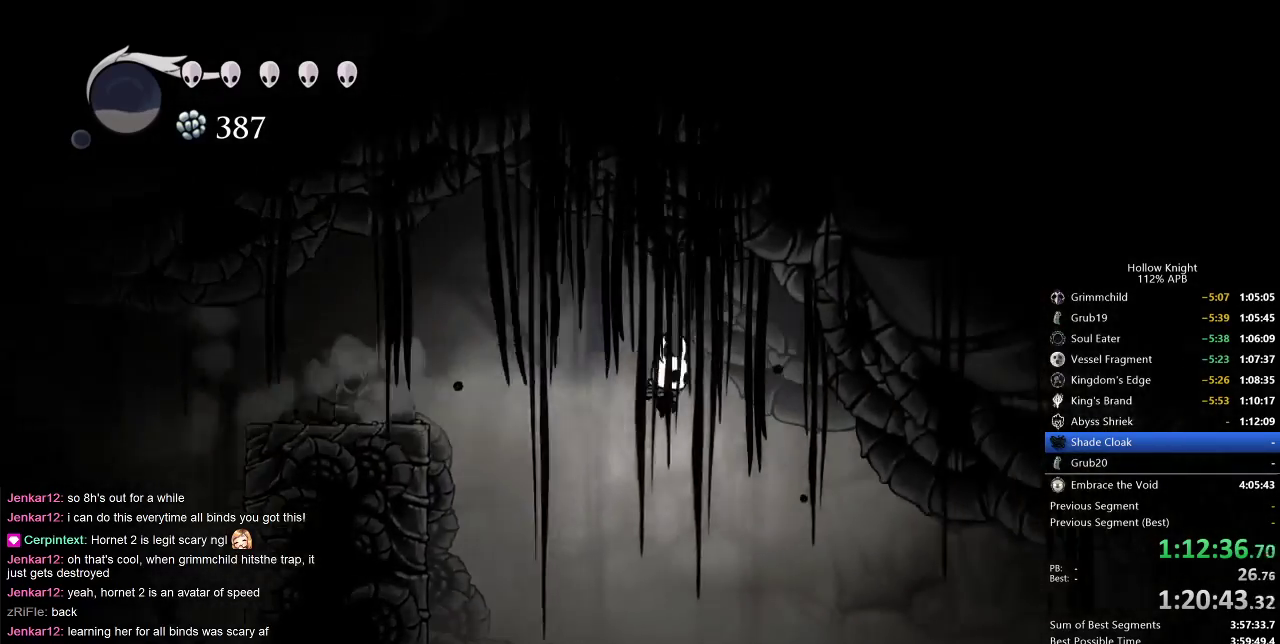
{"keys": ["right"], "events": []}
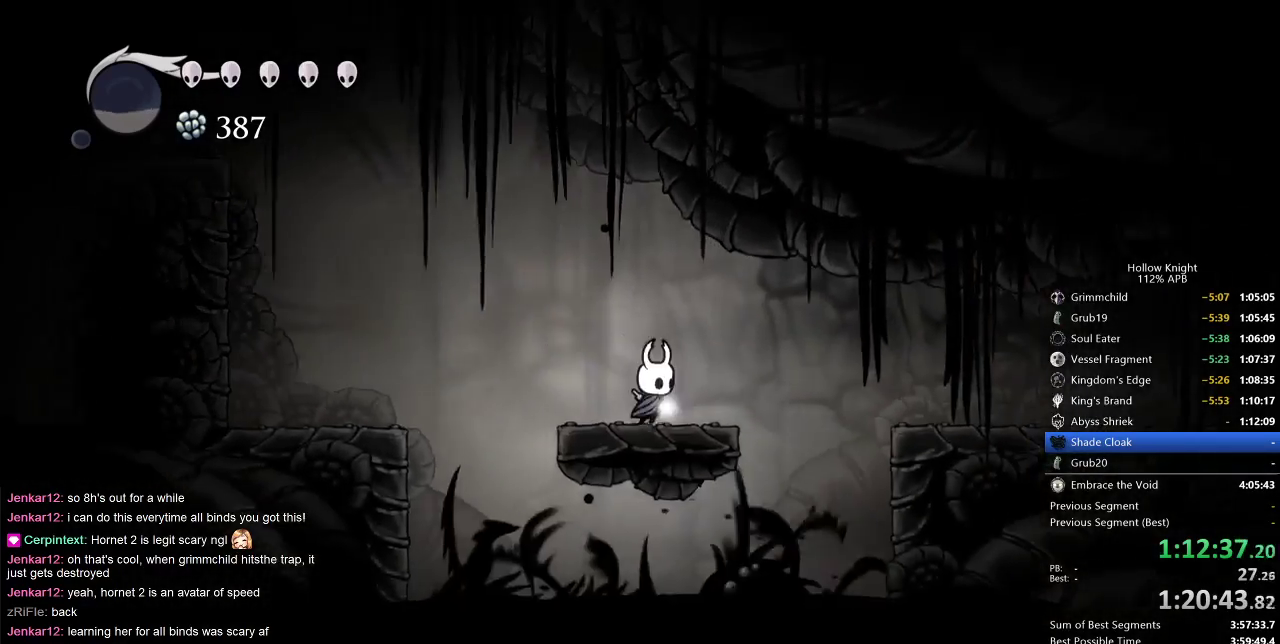
{"keys": ["cdash"], "events": [[67, "cdash", "down"], [117, "right", "up"]]}
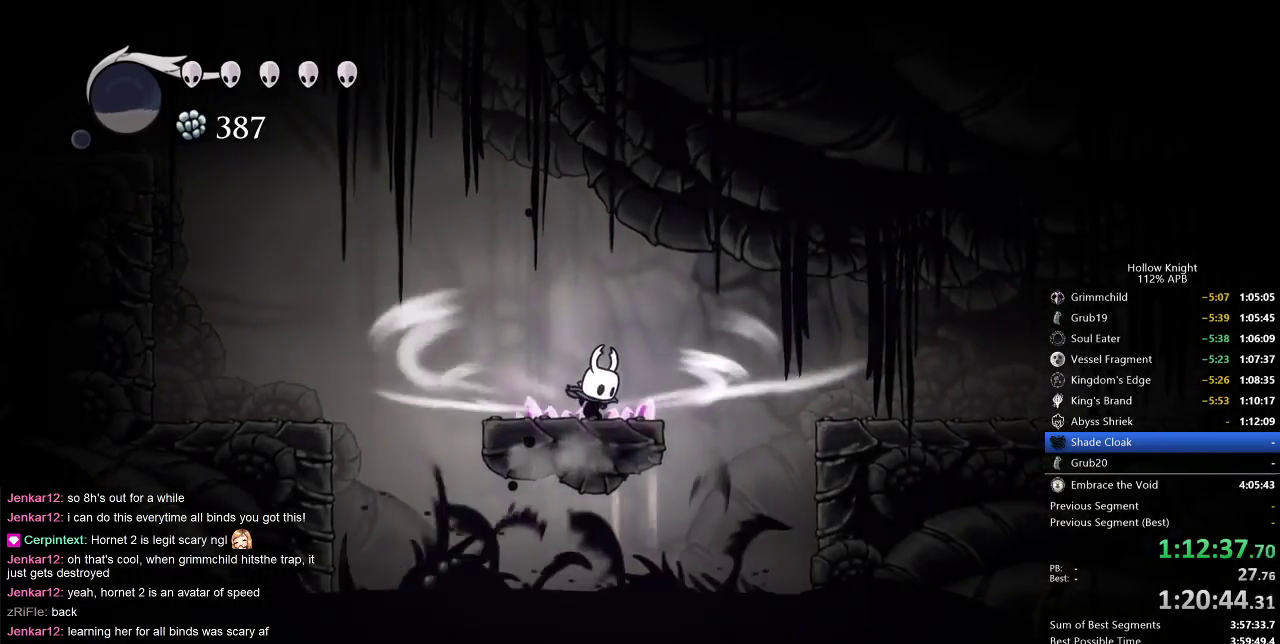
{"keys": [], "events": [[500, "cdash", "up"]]}